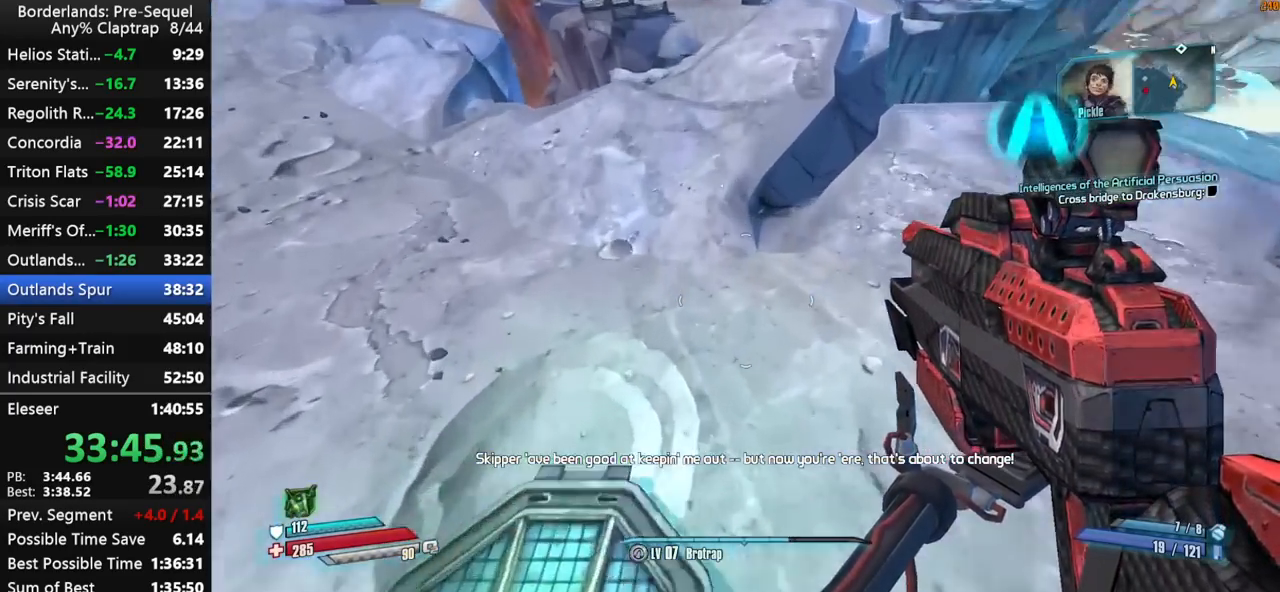
Gameplay with keyboard and mouse; each line is a JSON object with the keys held at the frame after it. "events" lists presses ("down") and releases ("up") of "1", "2", "3", "4", "5", "a", "b", "c", "ctrl", "d", "down", "e", "f", "g", "left", "q", "r", "right", "s", "shift", "space", "t", "up", "v", "w", "x", "y" and "z" between this image and that frame as [ms after this image, input, new state], when the widget could be followed in between. No other keys are recorded. "mouse_move" is the direction in which the mouse moves at that frame (one of eight, or "still"), when it could be read. Mouse buttons are not recorded.
{"keys": ["a", "shift", "w"], "mouse_move": "up", "events": [[167, "a", "up"], [400, "a", "down"]]}
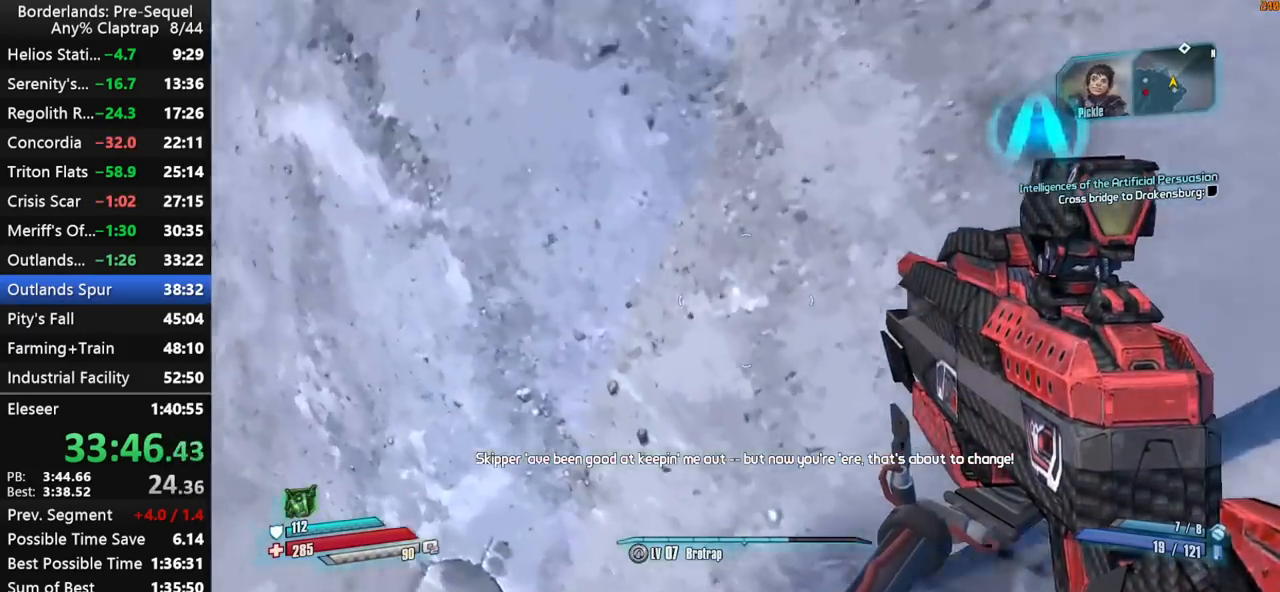
{"keys": ["w"], "mouse_move": "up", "events": [[100, "a", "up"], [134, "shift", "up"]]}
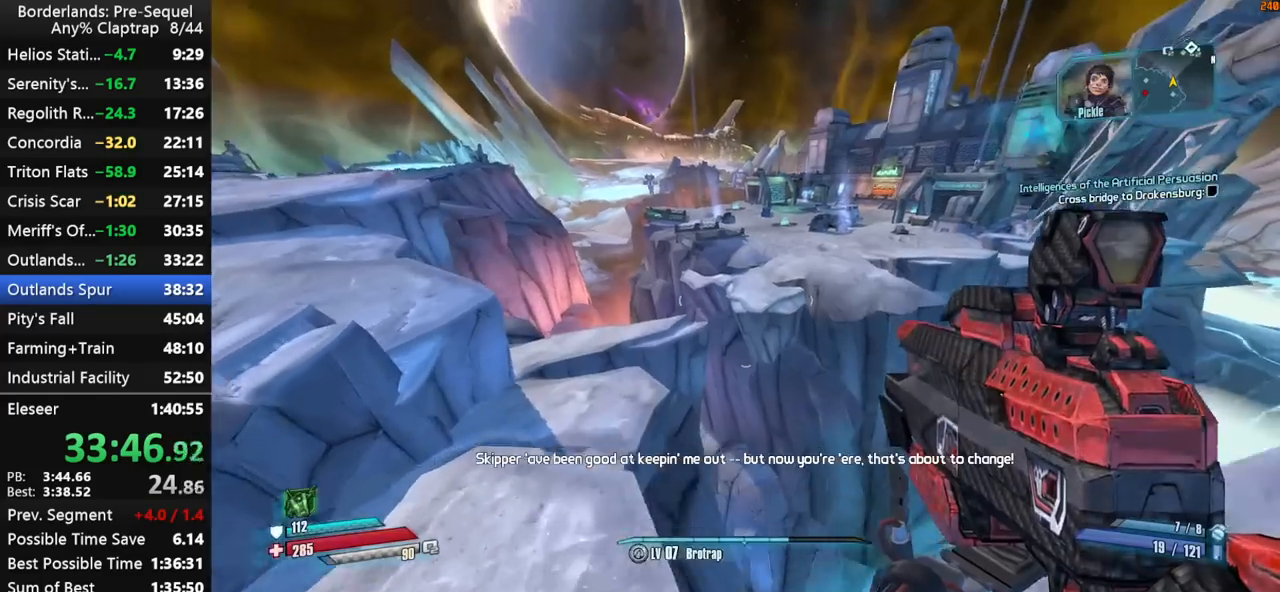
{"keys": ["w"], "mouse_move": "still", "events": [[17, "a", "down"], [150, "a", "up"]]}
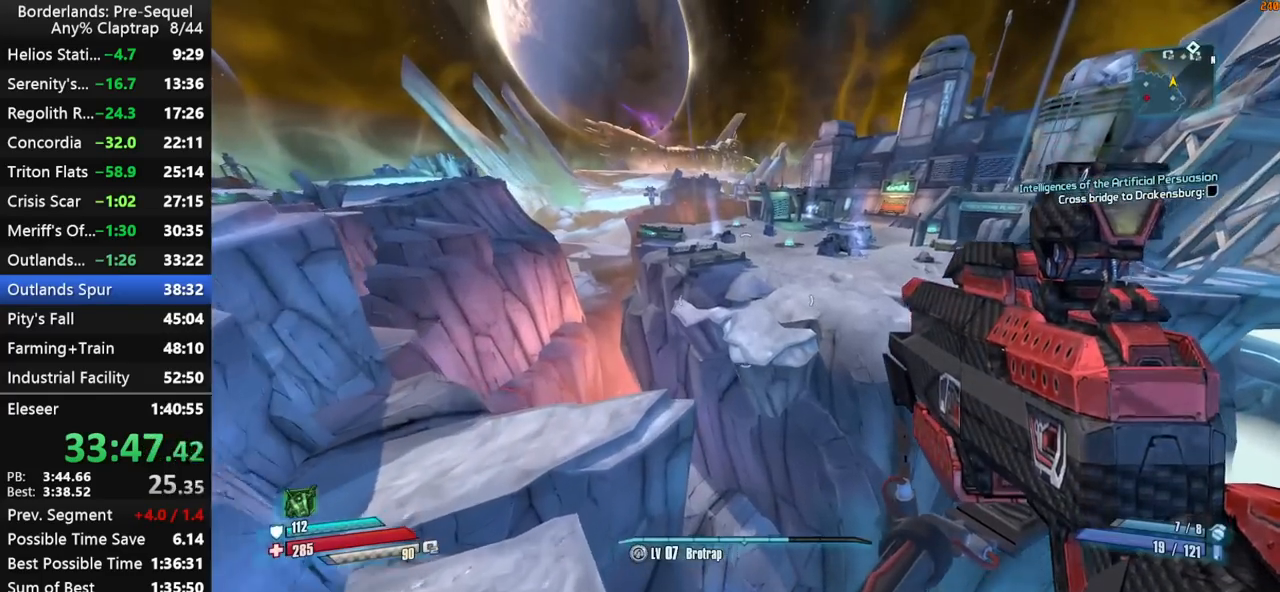
{"keys": ["w"], "mouse_move": "still", "events": []}
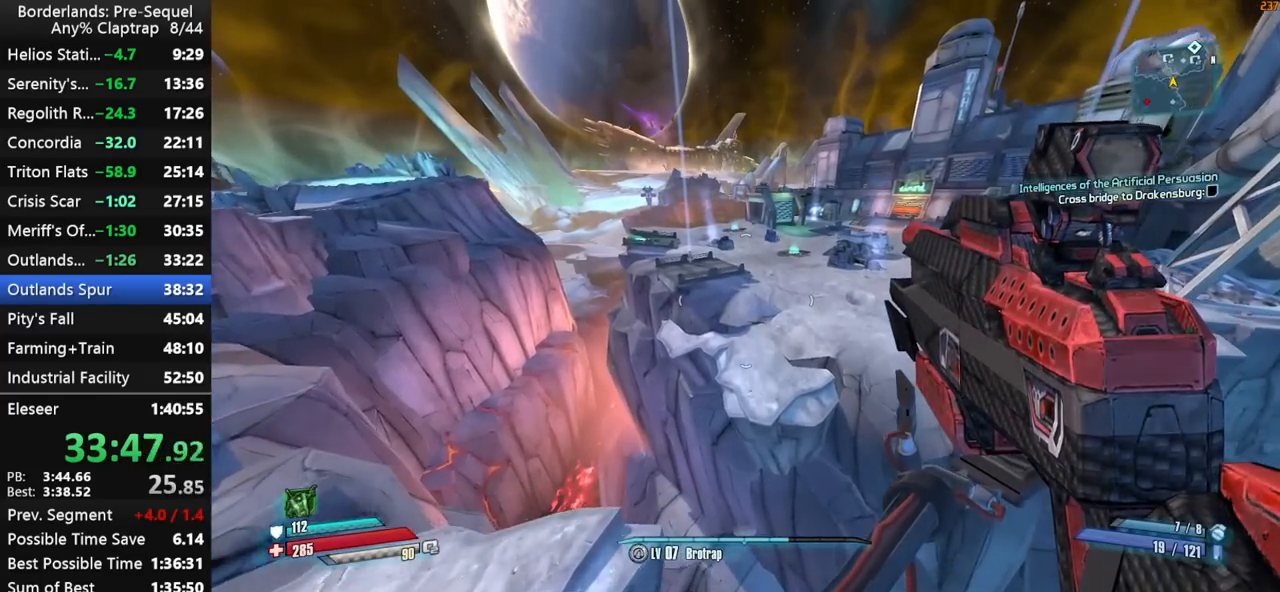
{"keys": ["w"], "mouse_move": "still", "events": []}
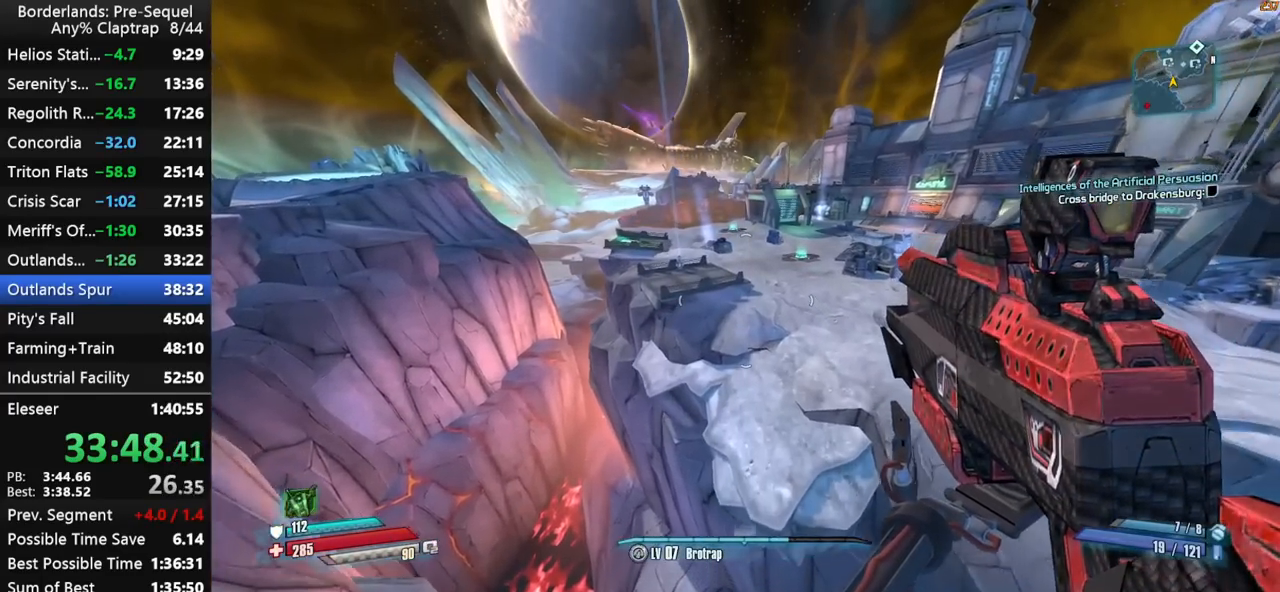
{"keys": ["shift", "w"], "mouse_move": "still", "events": [[67, "shift", "down"]]}
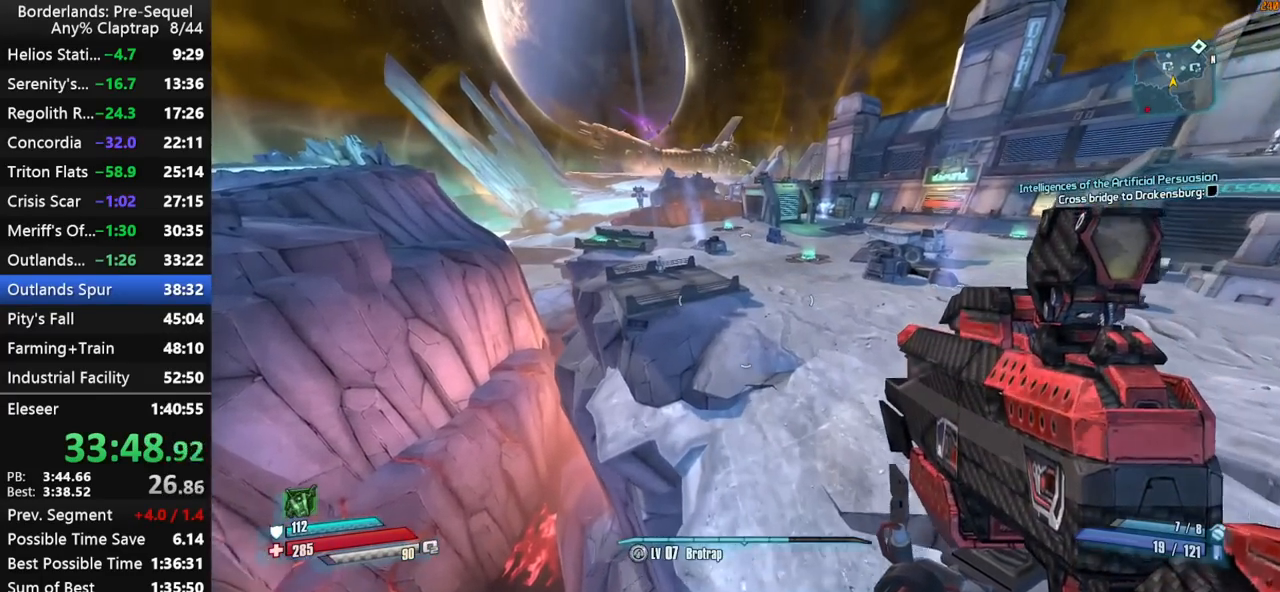
{"keys": ["shift", "w"], "mouse_move": "down", "events": [[167, "d", "down"], [317, "d", "up"]]}
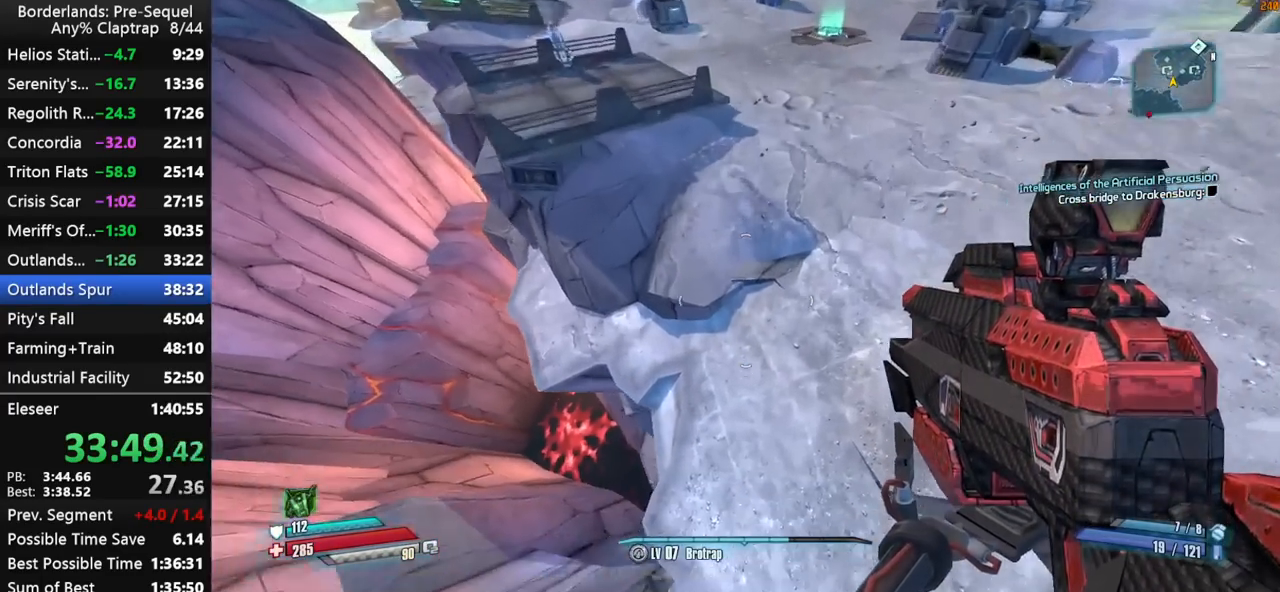
{"keys": ["d", "shift", "w"], "mouse_move": "still", "events": [[100, "a", "down"], [184, "a", "up"], [467, "d", "down"]]}
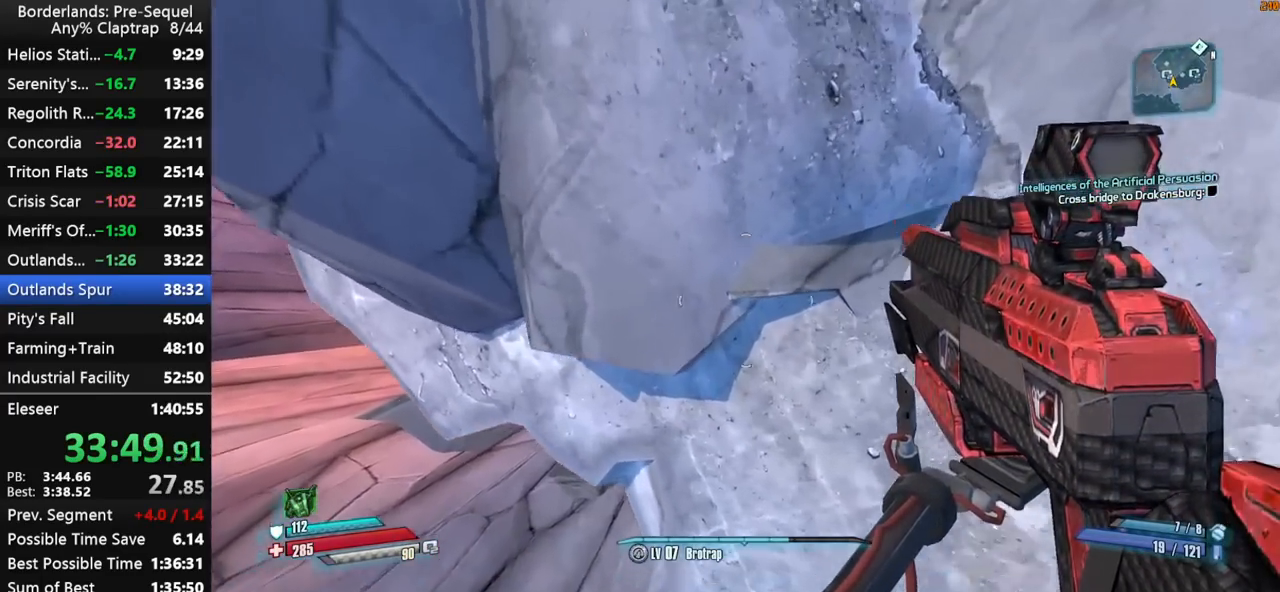
{"keys": ["a", "shift", "w"], "mouse_move": "up", "events": [[117, "d", "up"], [434, "a", "down"]]}
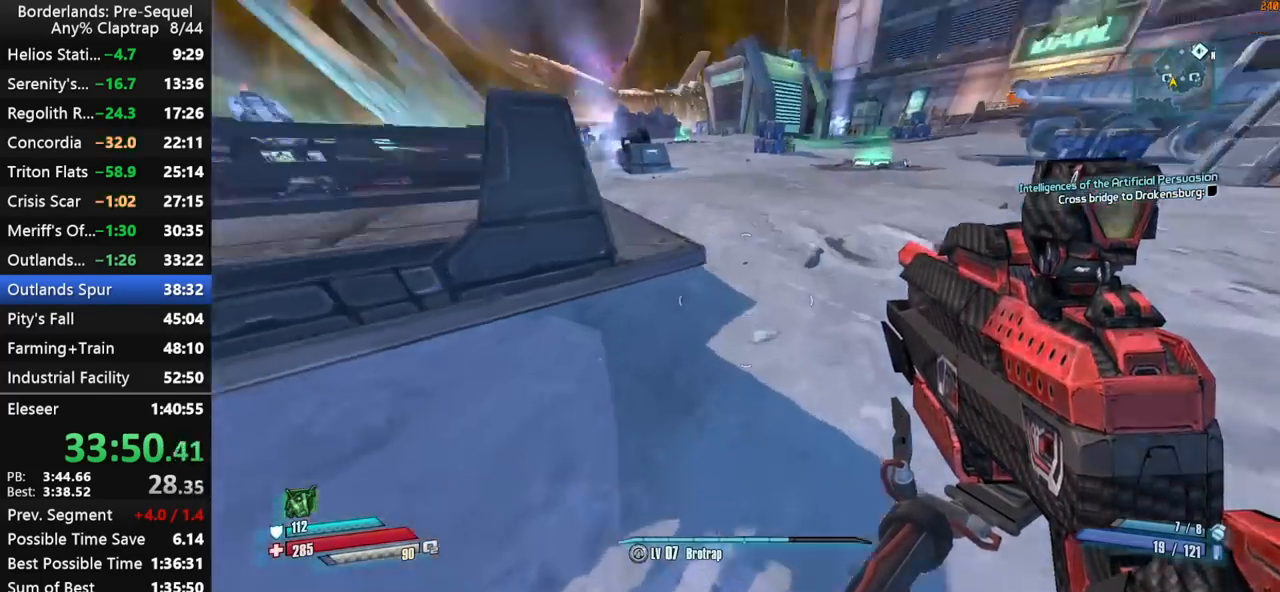
{"keys": ["a", "shift", "w"], "mouse_move": "still", "events": []}
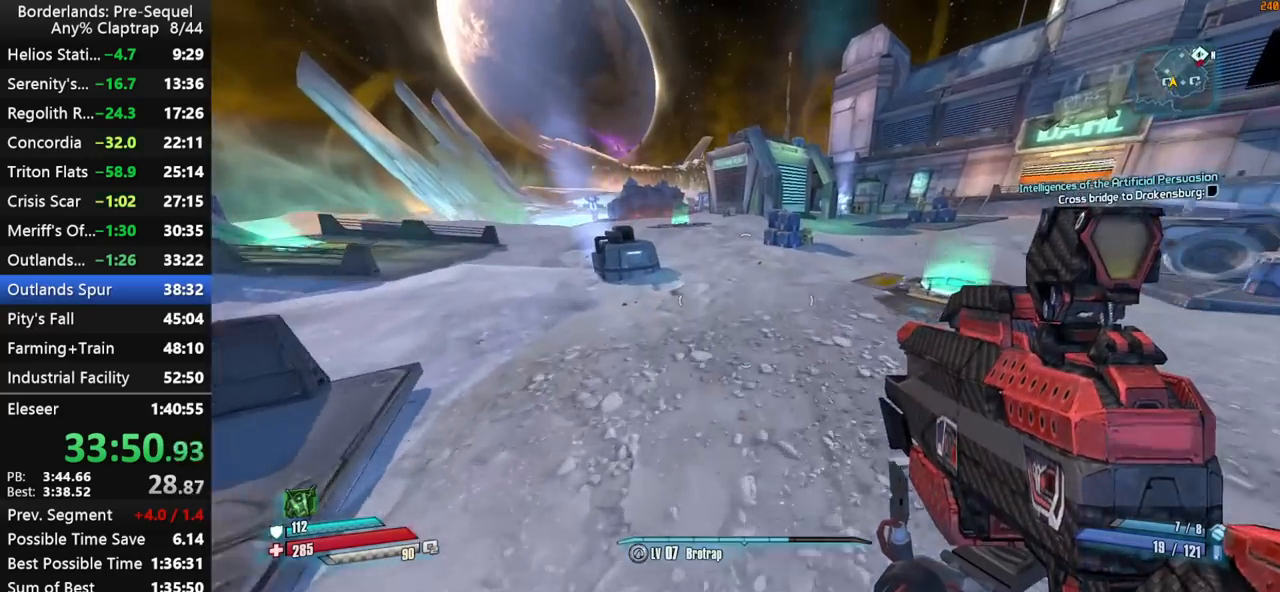
{"keys": ["shift", "w"], "mouse_move": "still", "events": [[334, "a", "up"]]}
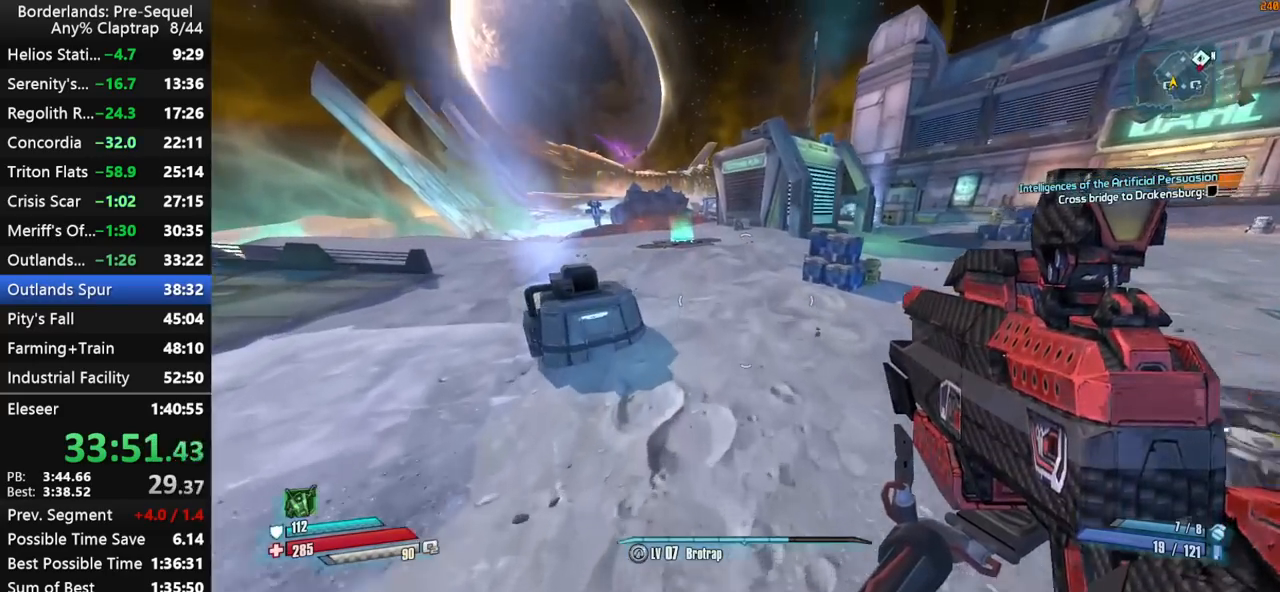
{"keys": ["shift", "w"], "mouse_move": "still", "events": []}
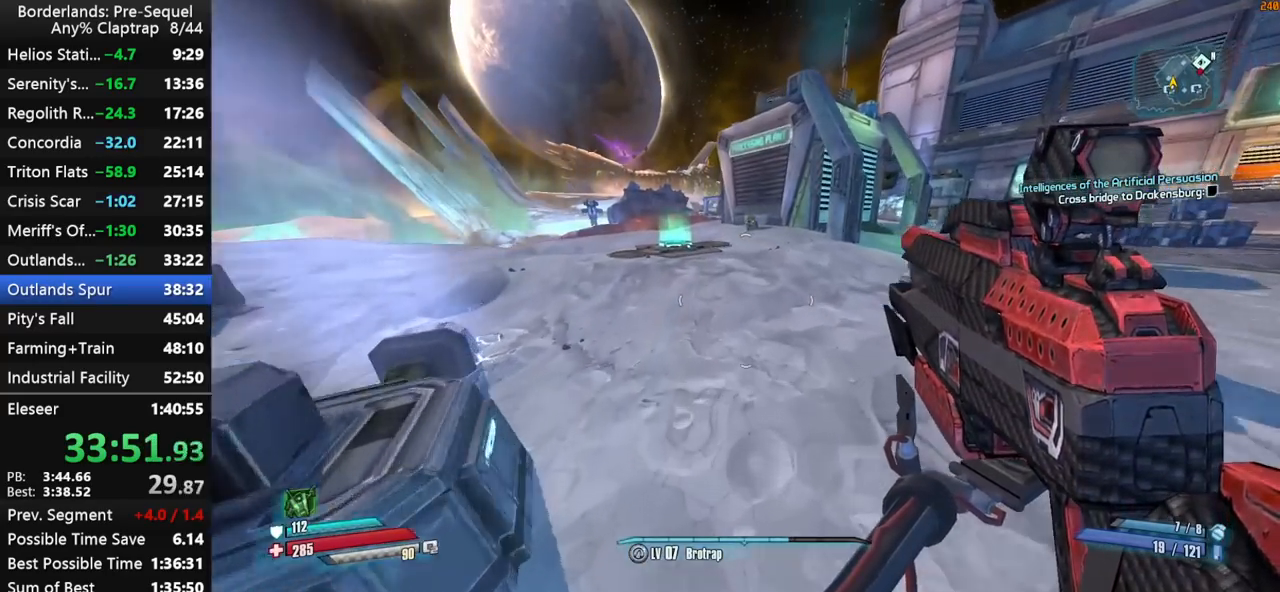
{"keys": ["d", "w"], "mouse_move": "still", "events": [[167, "d", "down"], [317, "d", "up"], [367, "shift", "up"], [450, "d", "down"]]}
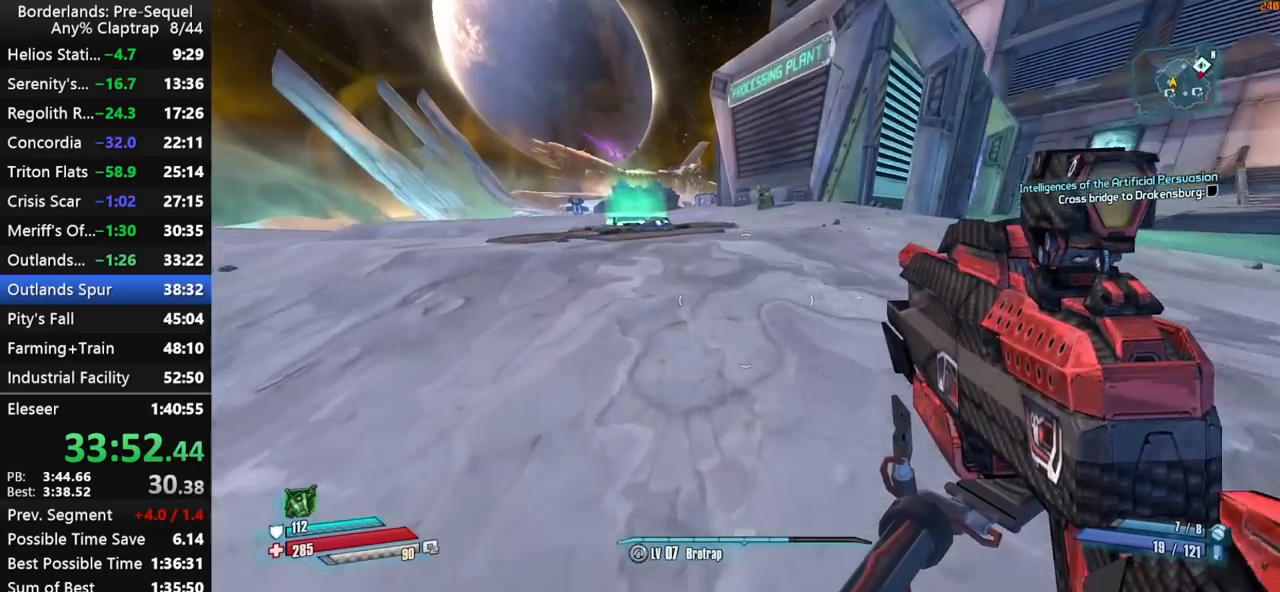
{"keys": ["a", "shift", "w"], "mouse_move": "still", "events": [[50, "d", "up"], [234, "a", "down"], [467, "shift", "down"]]}
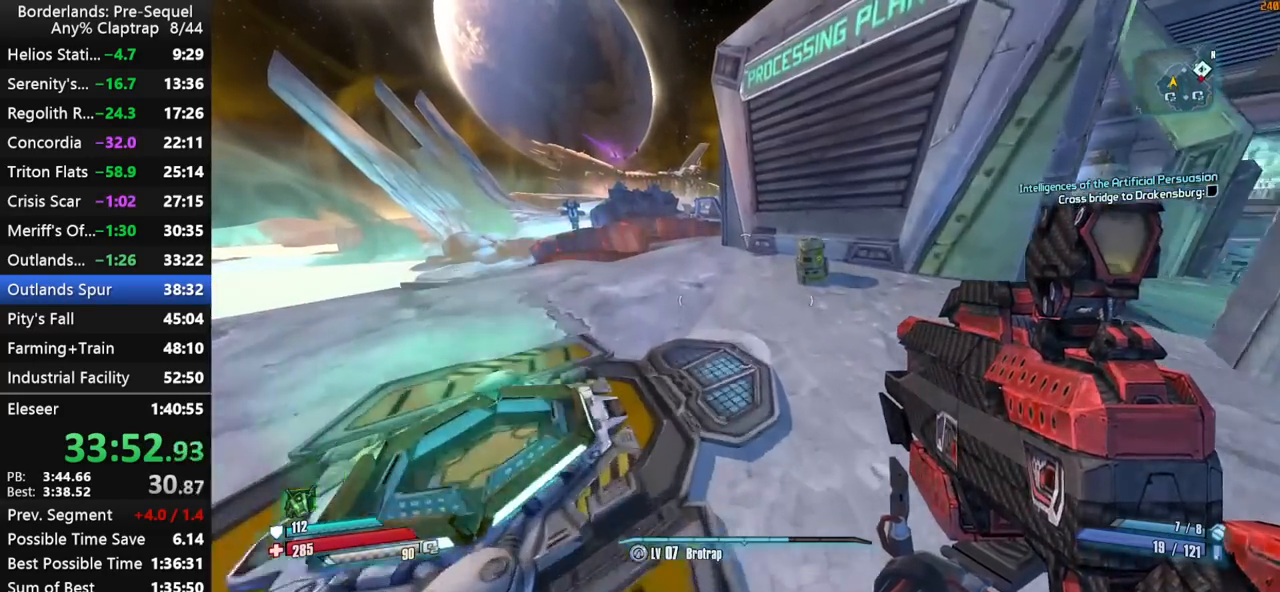
{"keys": ["w"], "mouse_move": "right", "events": [[67, "shift", "up"], [150, "a", "up"]]}
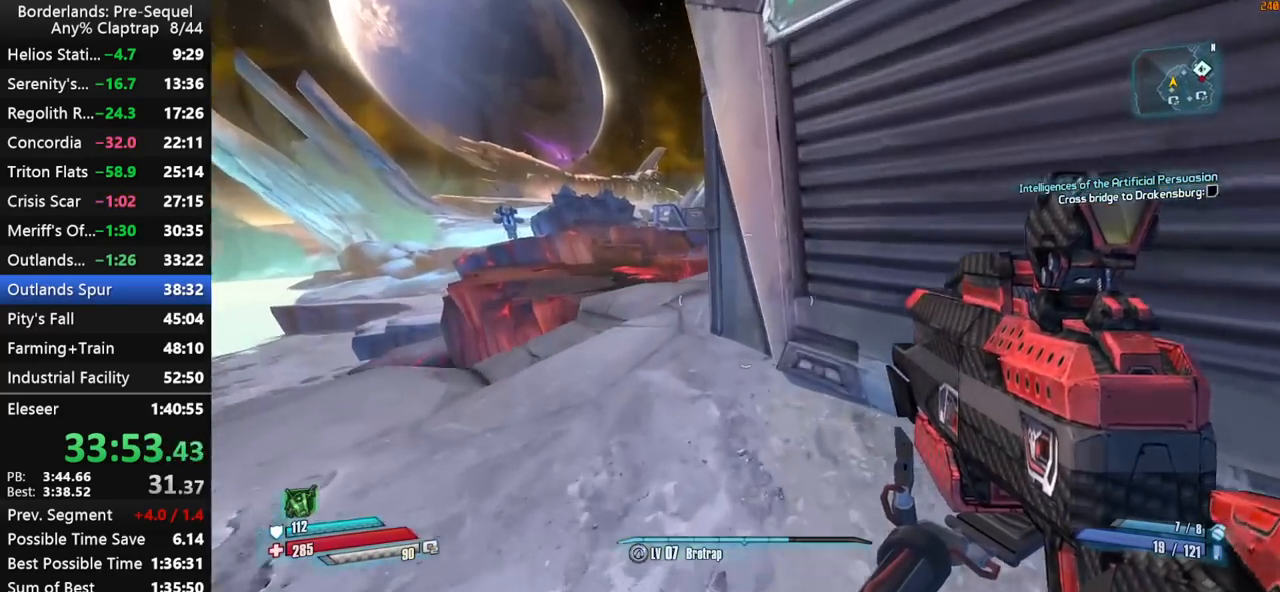
{"keys": ["a", "ctrl", "w"], "mouse_move": "right", "events": [[267, "a", "down"], [367, "ctrl", "down"], [367, "shift", "down"], [450, "shift", "up"]]}
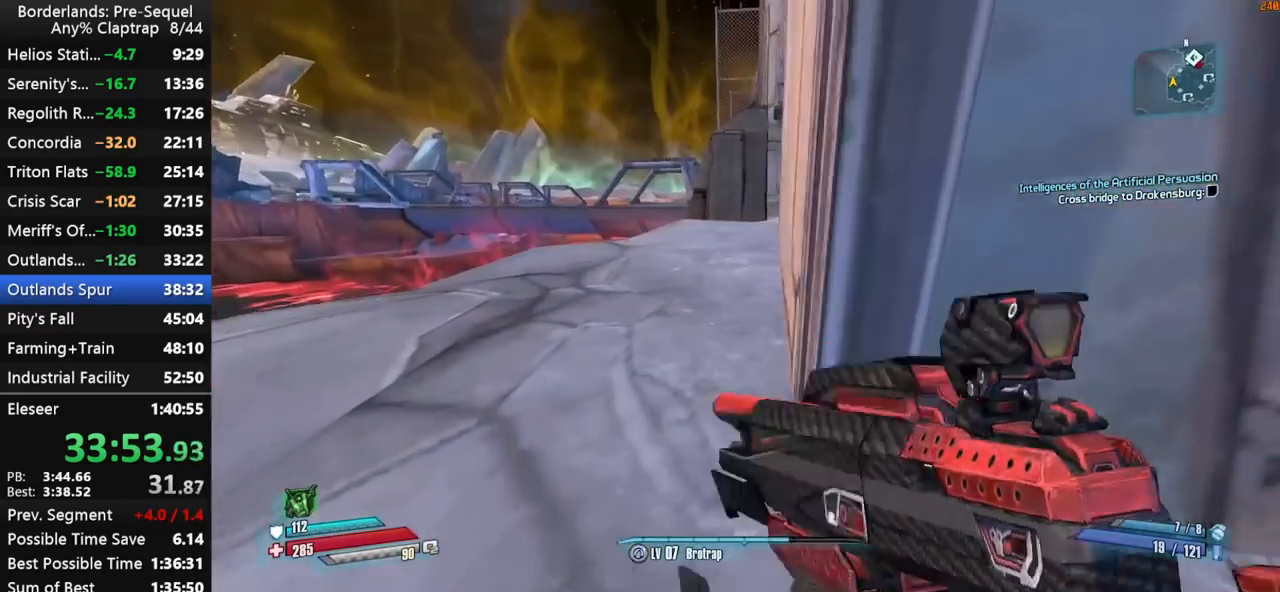
{"keys": ["a", "w"], "mouse_move": "still", "events": [[50, "ctrl", "up"], [50, "g", "down"], [50, "shift", "down"], [134, "shift", "up"], [334, "g", "up"]]}
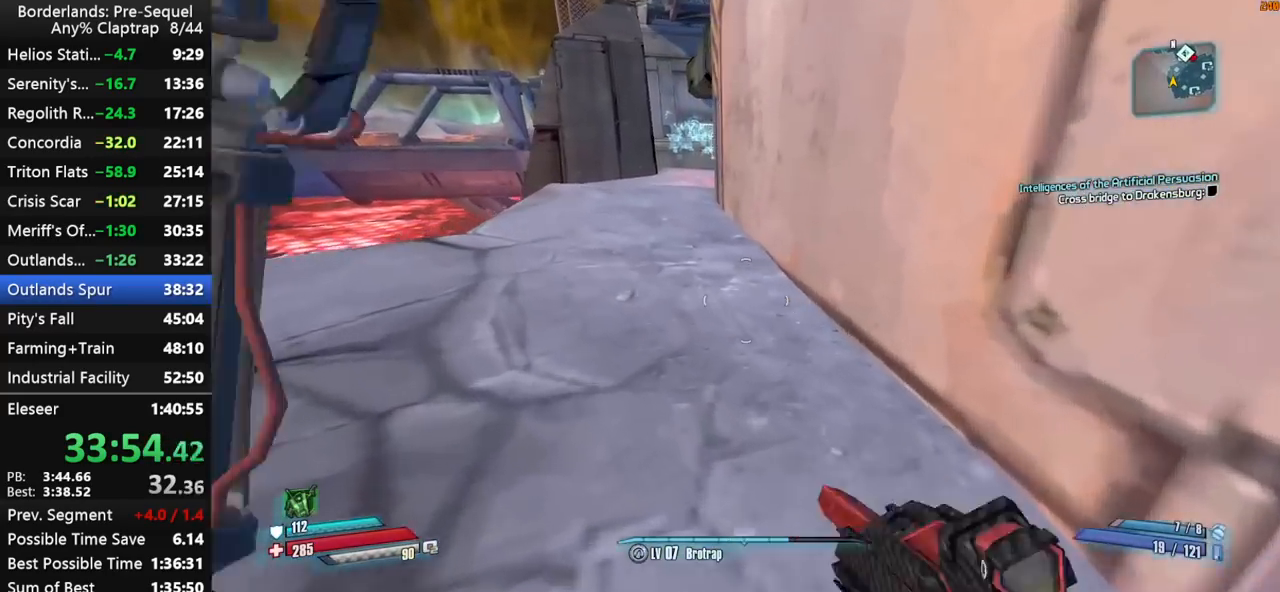
{"keys": ["shift", "w"], "mouse_move": "still", "events": [[150, "shift", "down"], [250, "shift", "up"], [300, "shift", "down"], [384, "shift", "up"], [434, "a", "up"], [484, "shift", "down"]]}
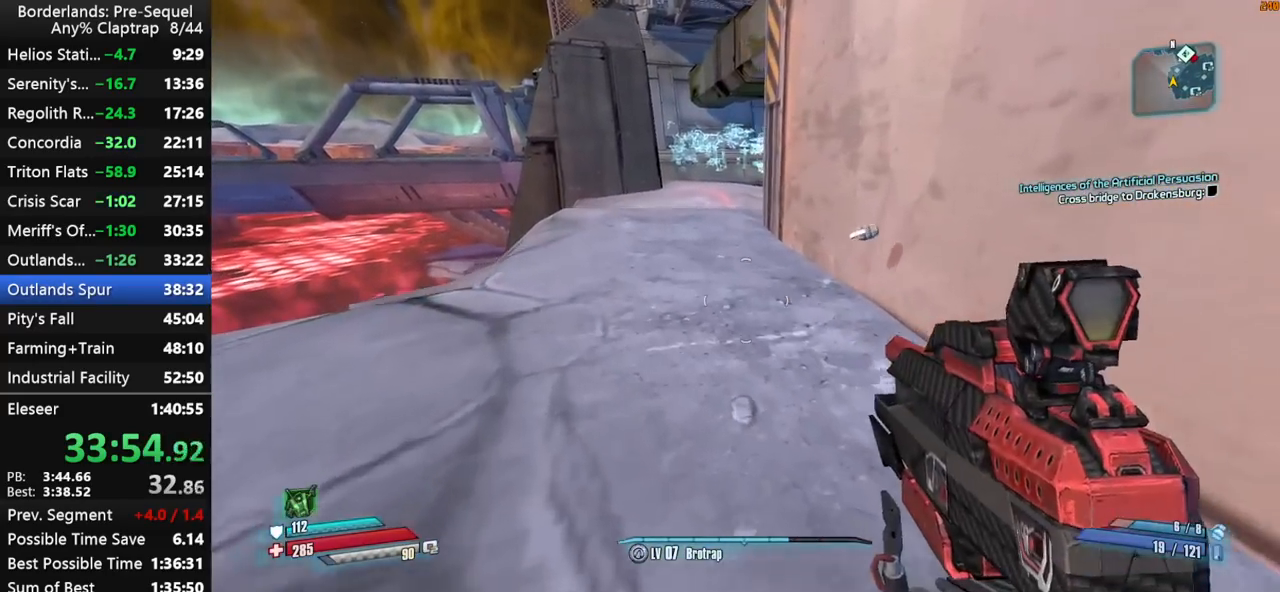
{"keys": ["d", "w"], "mouse_move": "still", "events": [[34, "shift", "up"], [117, "shift", "down"], [167, "shift", "up"], [267, "shift", "down"], [317, "shift", "up"], [400, "shift", "down"], [450, "shift", "up"], [500, "d", "down"]]}
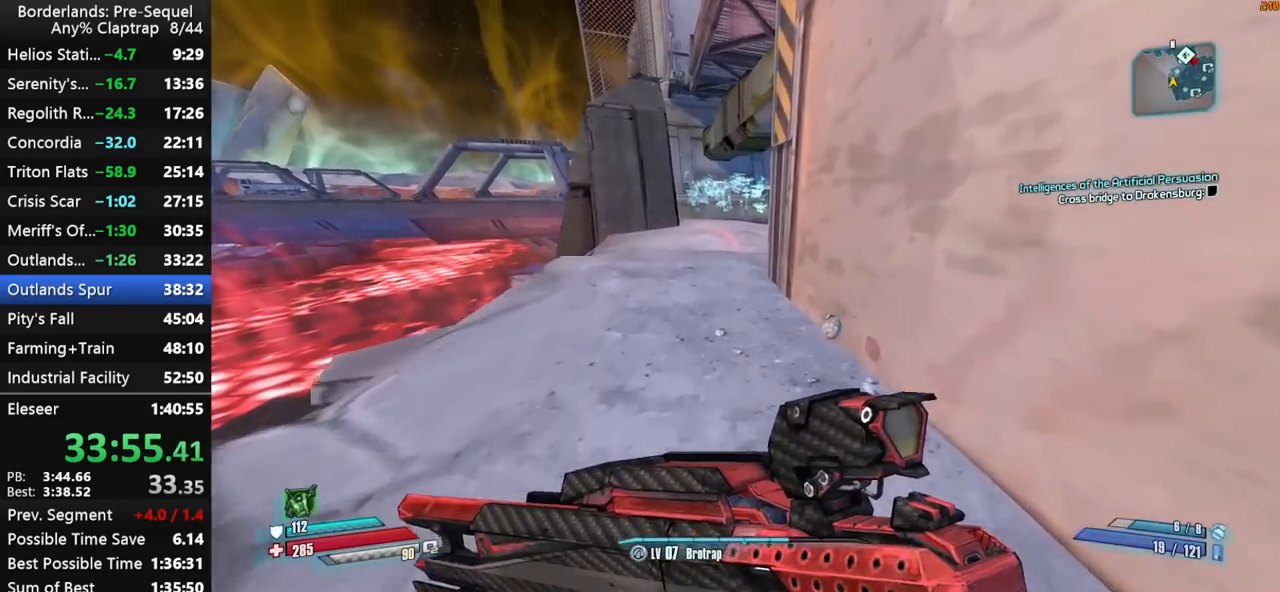
{"keys": ["w"], "mouse_move": "left", "events": [[50, "d", "up"]]}
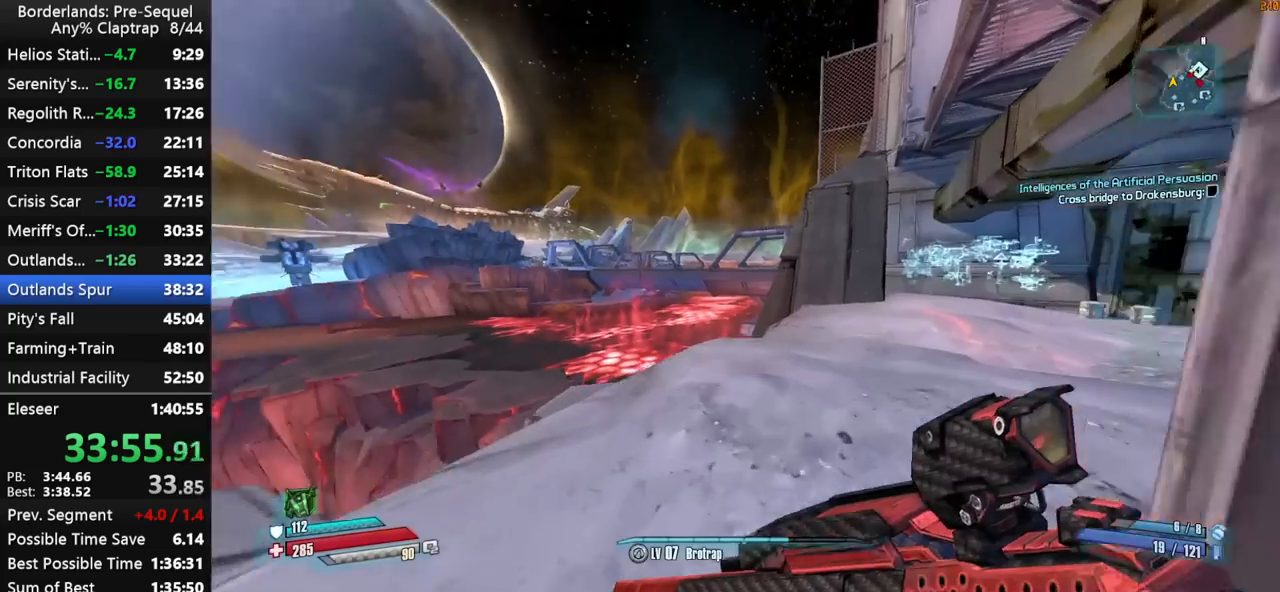
{"keys": ["w"], "mouse_move": "right", "events": []}
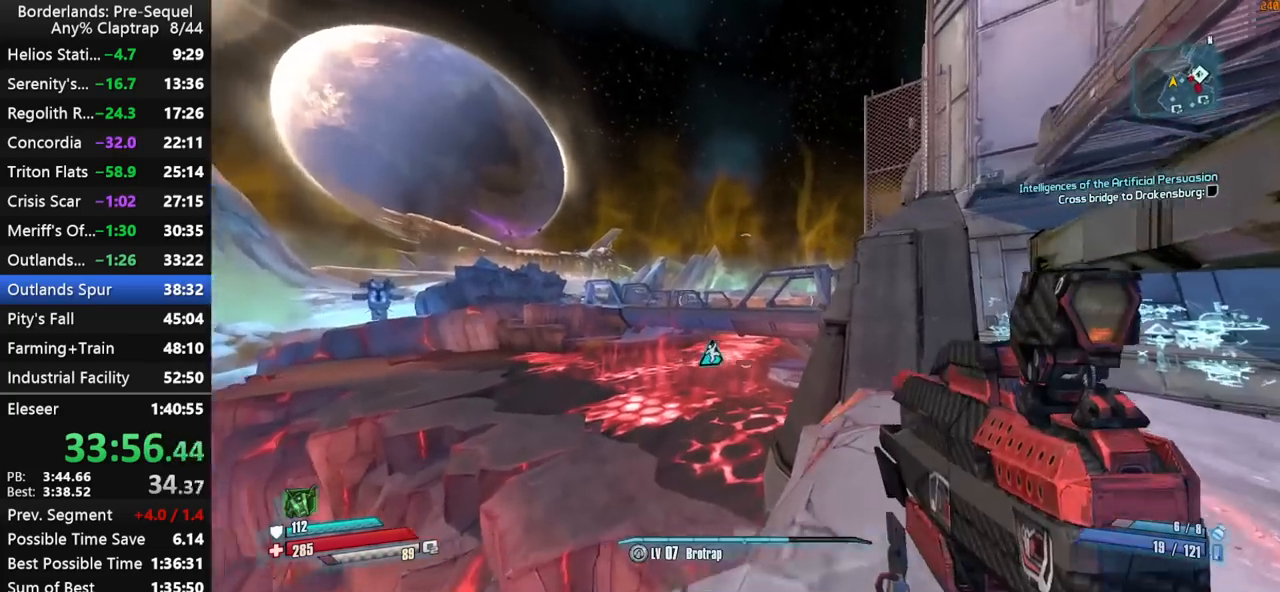
{"keys": ["d", "w"], "mouse_move": "right", "events": [[317, "d", "down"]]}
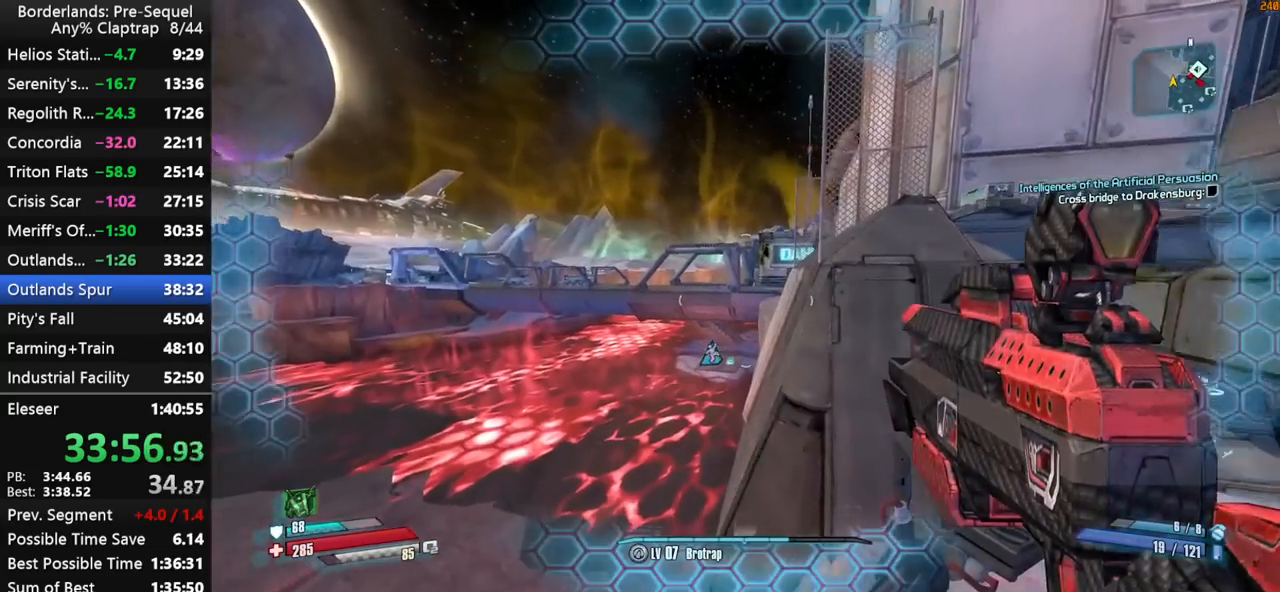
{"keys": ["w"], "mouse_move": "still", "events": [[284, "d", "up"]]}
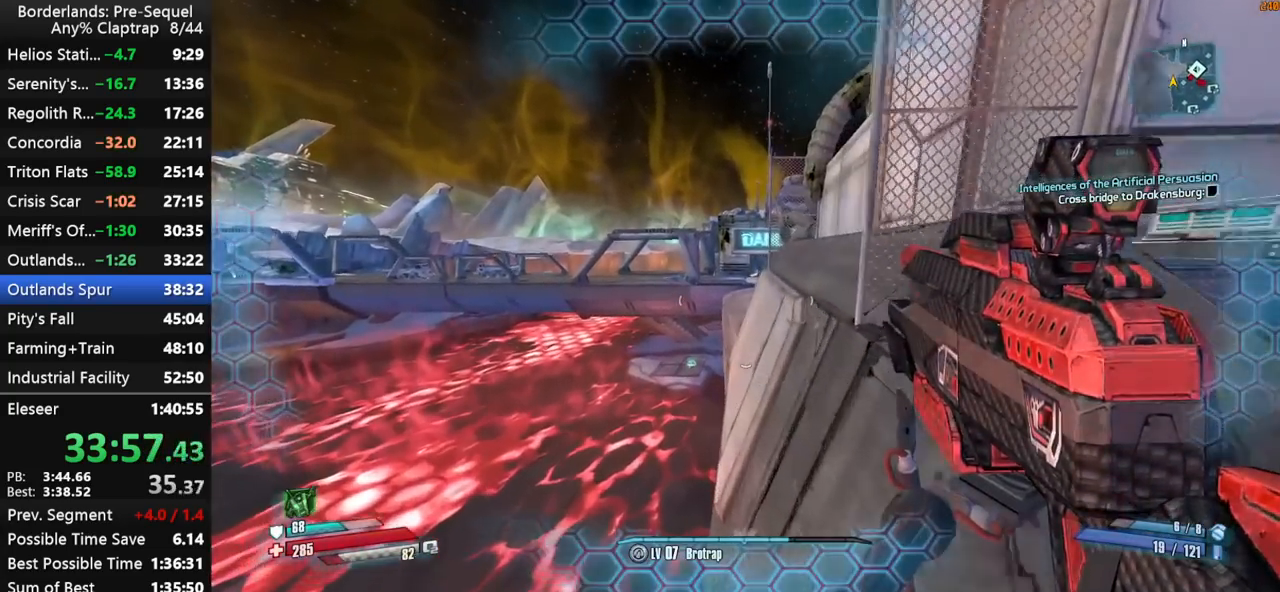
{"keys": ["w"], "mouse_move": "still", "events": [[67, "d", "down"], [200, "d", "up"]]}
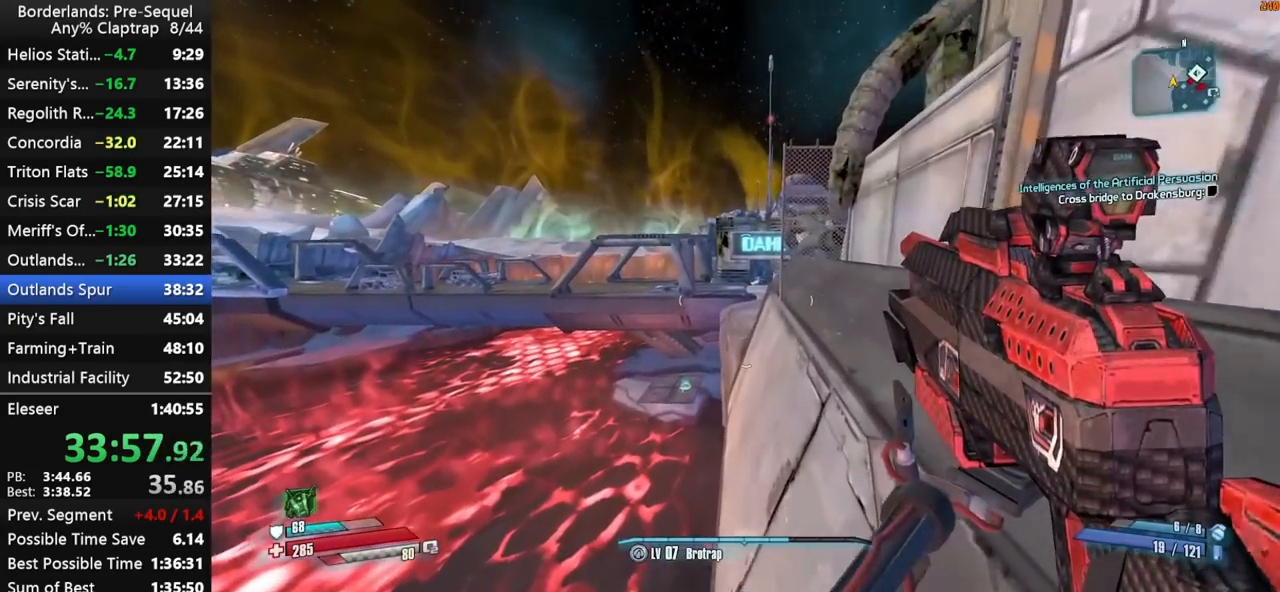
{"keys": ["w"], "mouse_move": "still", "events": []}
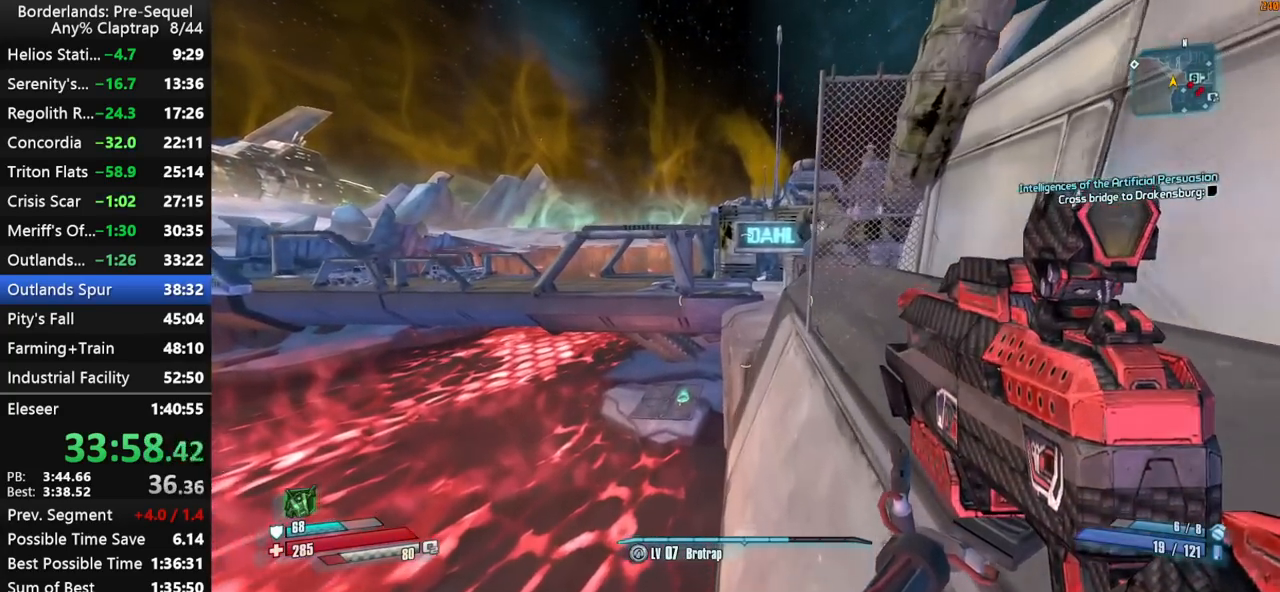
{"keys": ["d", "w"], "mouse_move": "still", "events": [[50, "d", "down"]]}
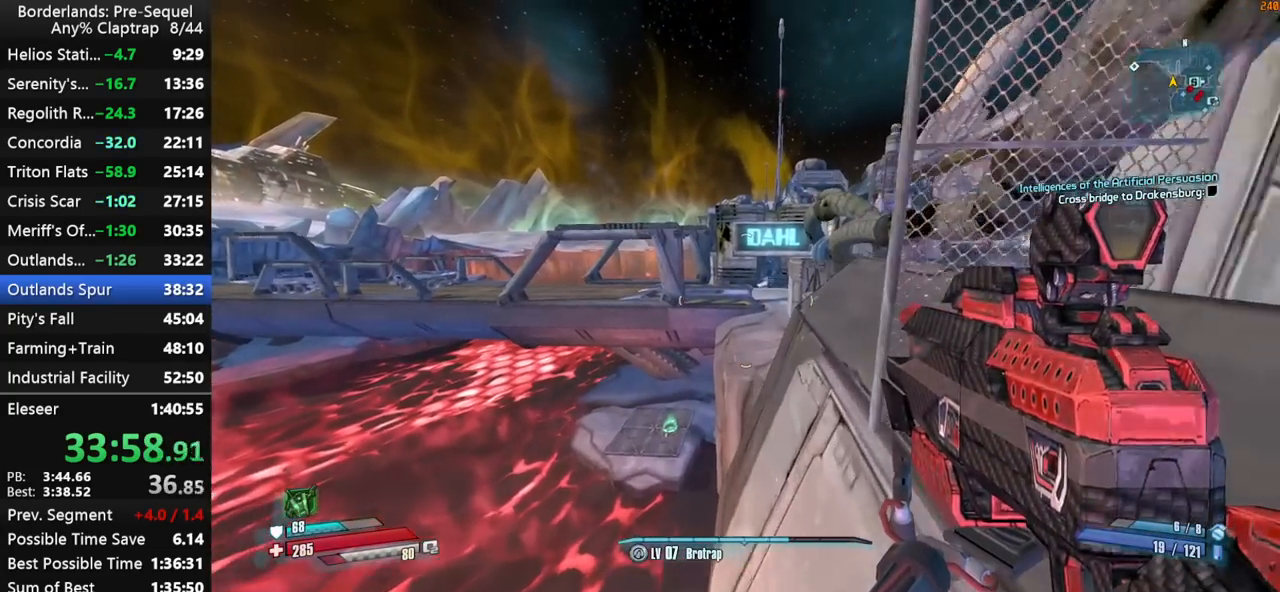
{"keys": ["shift", "w"], "mouse_move": "still", "events": [[200, "shift", "down"], [384, "d", "up"]]}
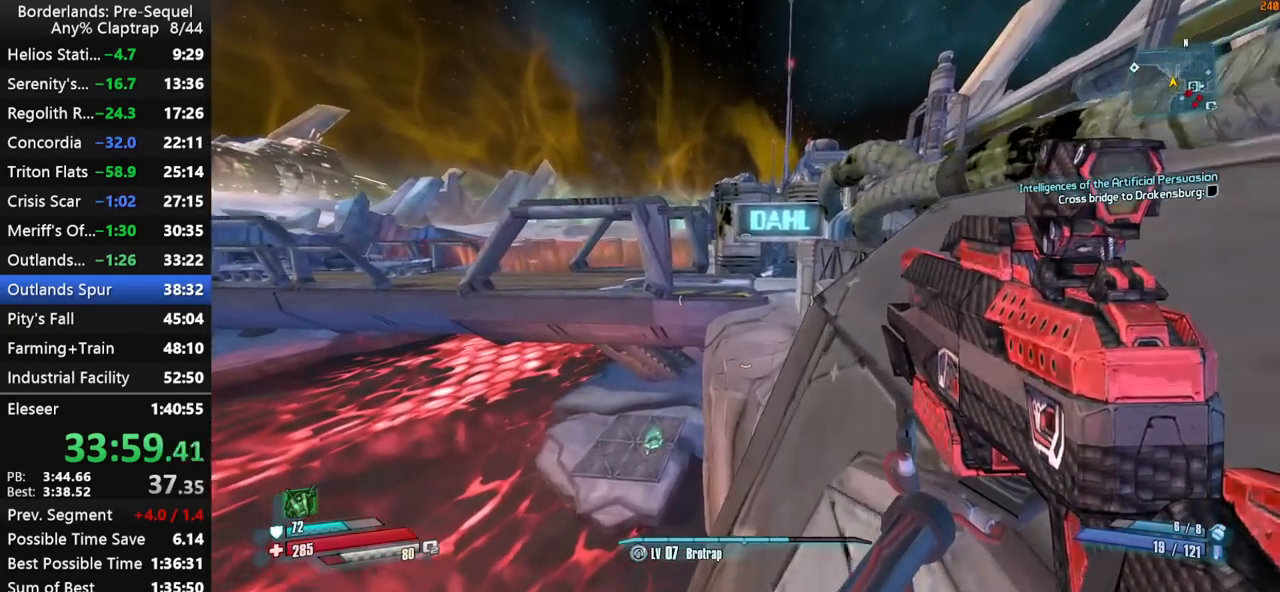
{"keys": ["shift", "w"], "mouse_move": "down-left", "events": []}
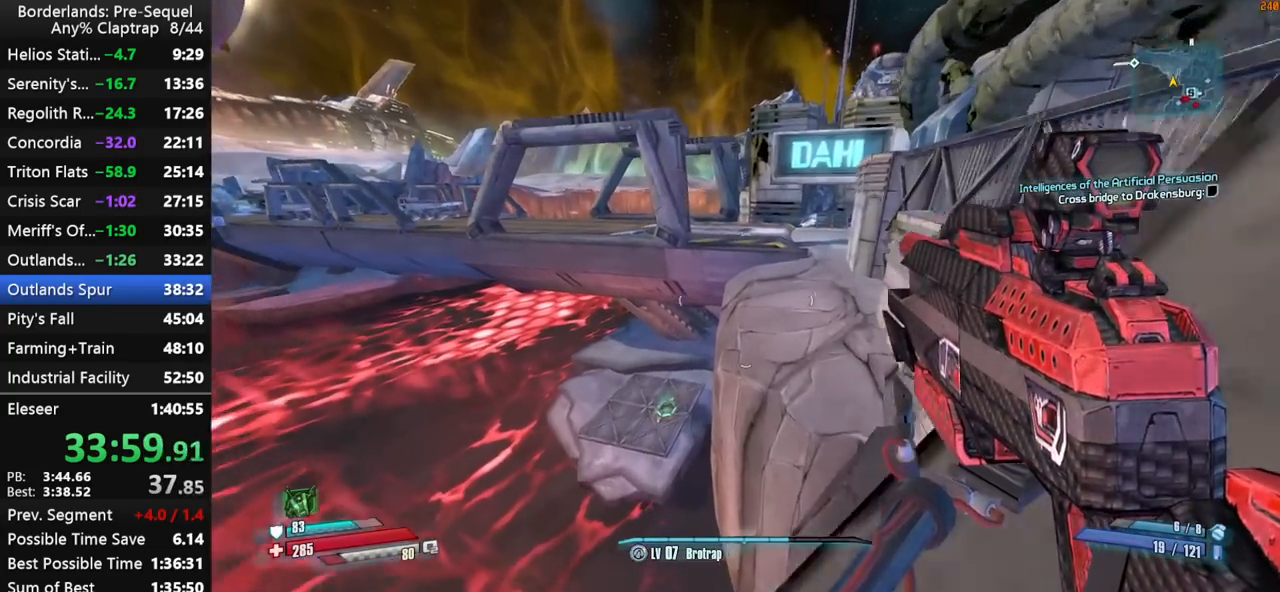
{"keys": ["w"], "mouse_move": "down-left", "events": [[234, "shift", "up"]]}
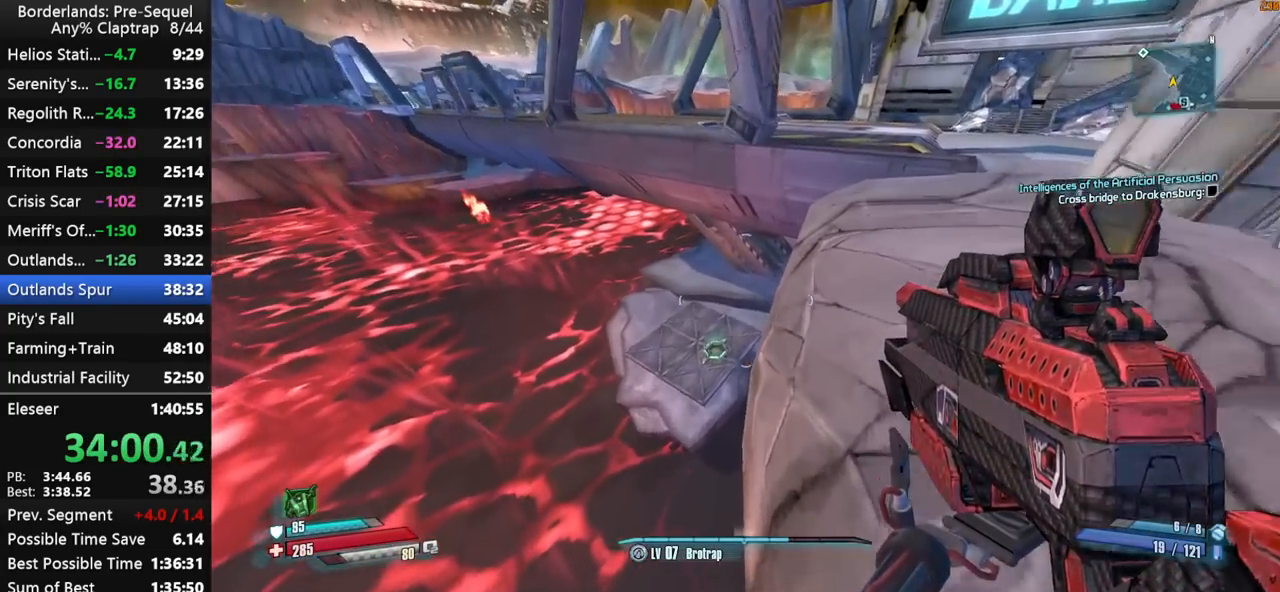
{"keys": ["a", "w"], "mouse_move": "up-left", "events": [[117, "a", "down"], [300, "a", "up"], [484, "a", "down"]]}